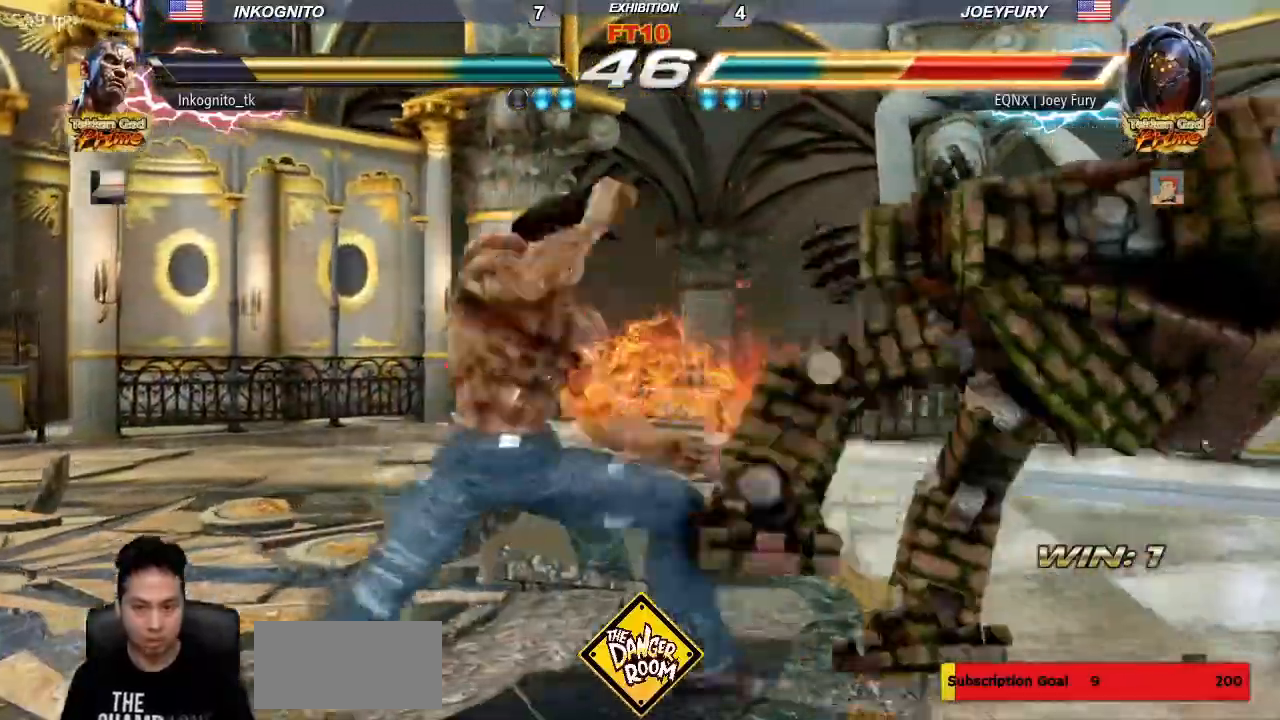
Gameplay with a controller (arcade stick); each line is a JSON object with the inputs held at the frame after it (dt_ms = milliseconds from this image to that frame). "events" lists button and stick changes between this image and that frame as [ms after this image, input, new state], when the widget could be followed in between. Not read: L3 R3.
{"dt_ms": 500, "buttons": [], "left_stick": "center", "events": [[17, "CROSS", "up"], [217, "TRIANGLE", "down"], [283, "TRIANGLE", "up"]]}
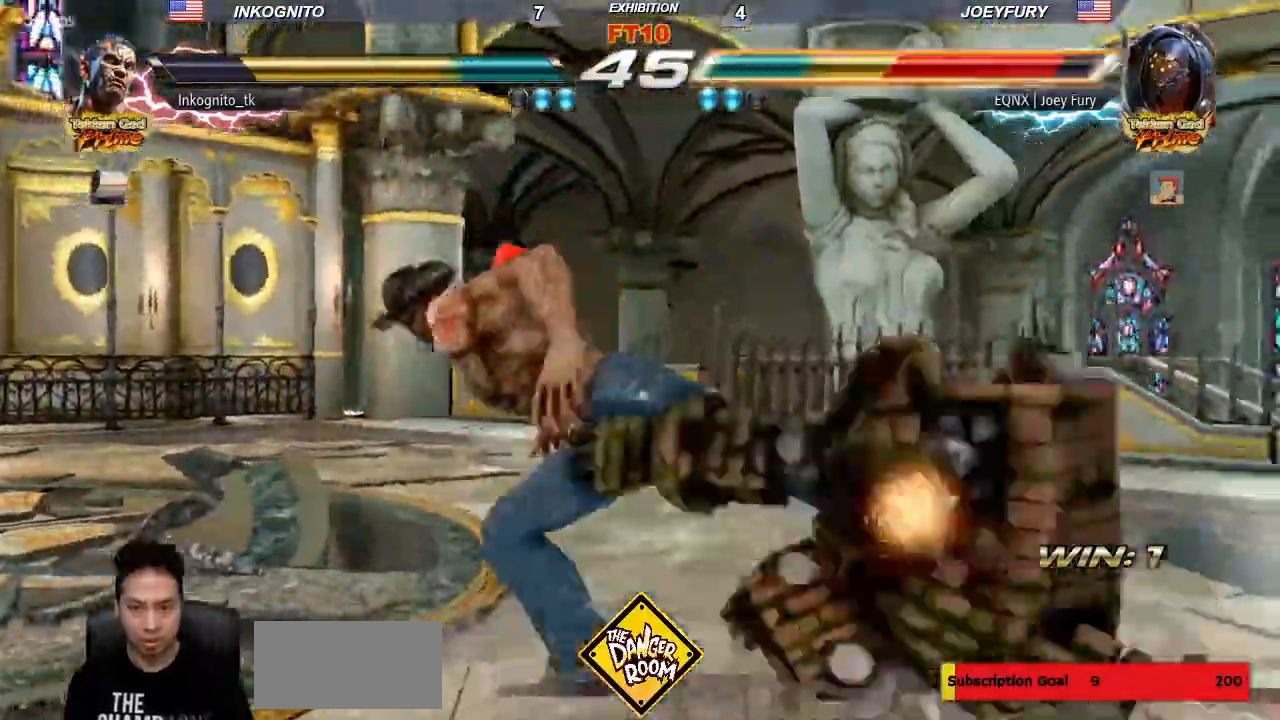
{"dt_ms": 1000, "buttons": ["SQUARE"], "left_stick": "center"}
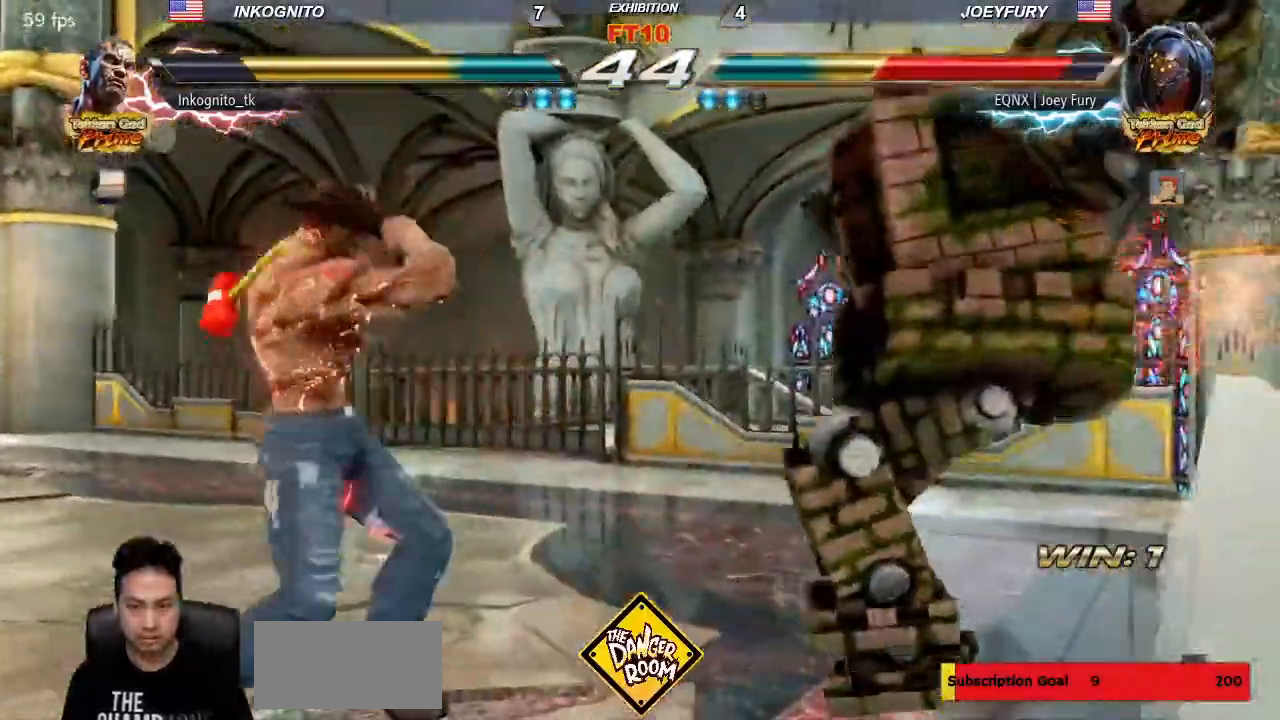
{"dt_ms": 500, "buttons": [], "left_stick": "center"}
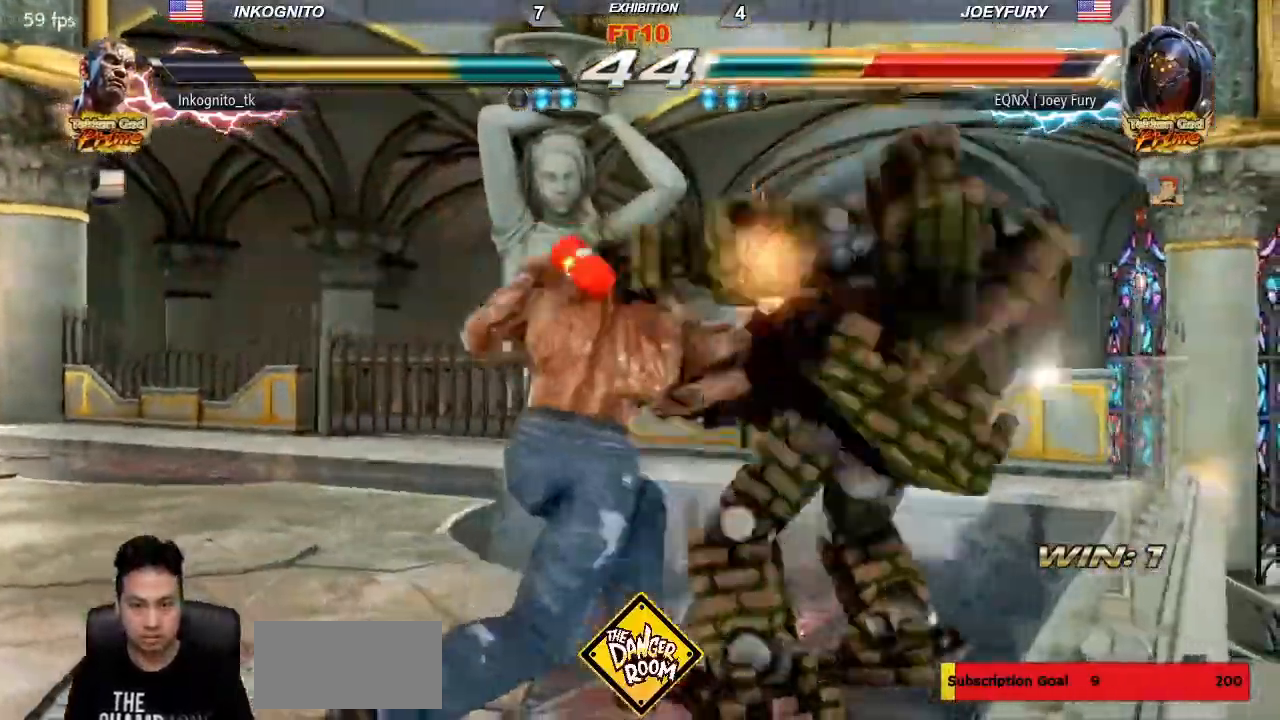
{"dt_ms": 500, "buttons": ["SQUARE"], "left_stick": "center", "events": [[183, "SQUARE", "down"]]}
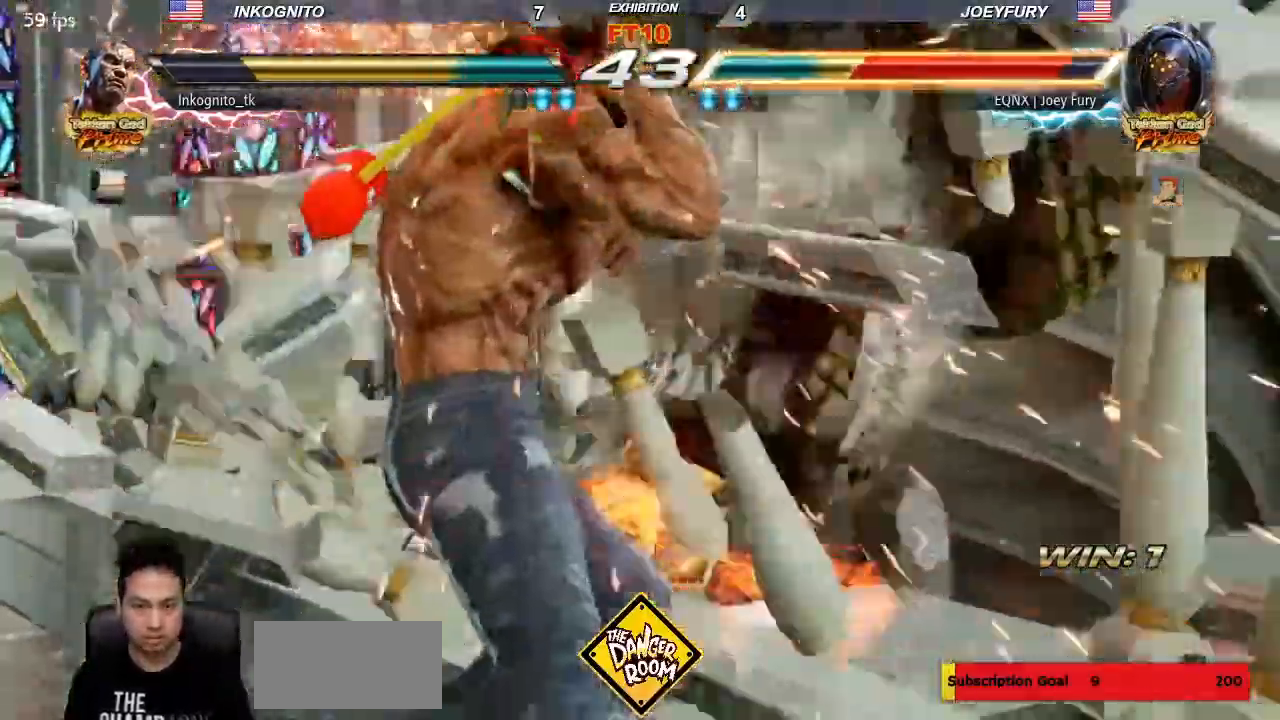
{"dt_ms": 500, "buttons": ["SQUARE"], "left_stick": "center", "events": []}
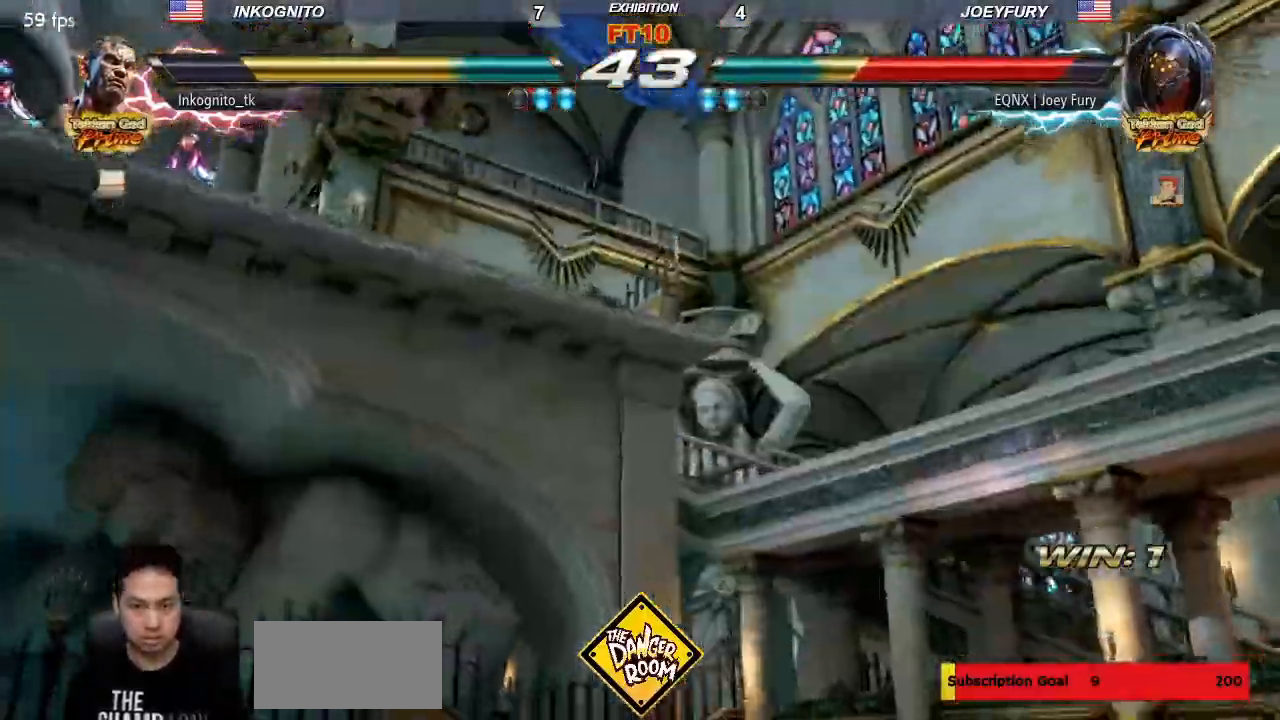
{"dt_ms": 500, "buttons": ["SQUARE"], "left_stick": "center", "events": []}
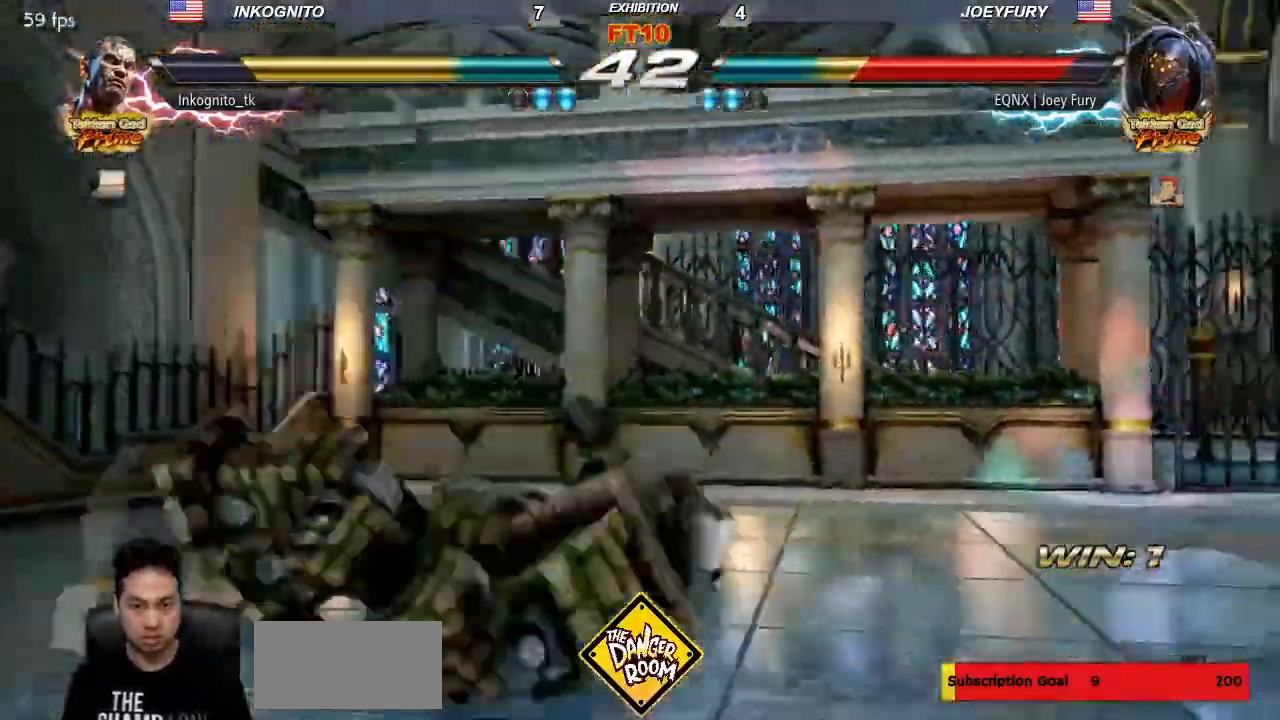
{"dt_ms": 500, "buttons": [], "left_stick": "center", "events": [[383, "SQUARE", "up"]]}
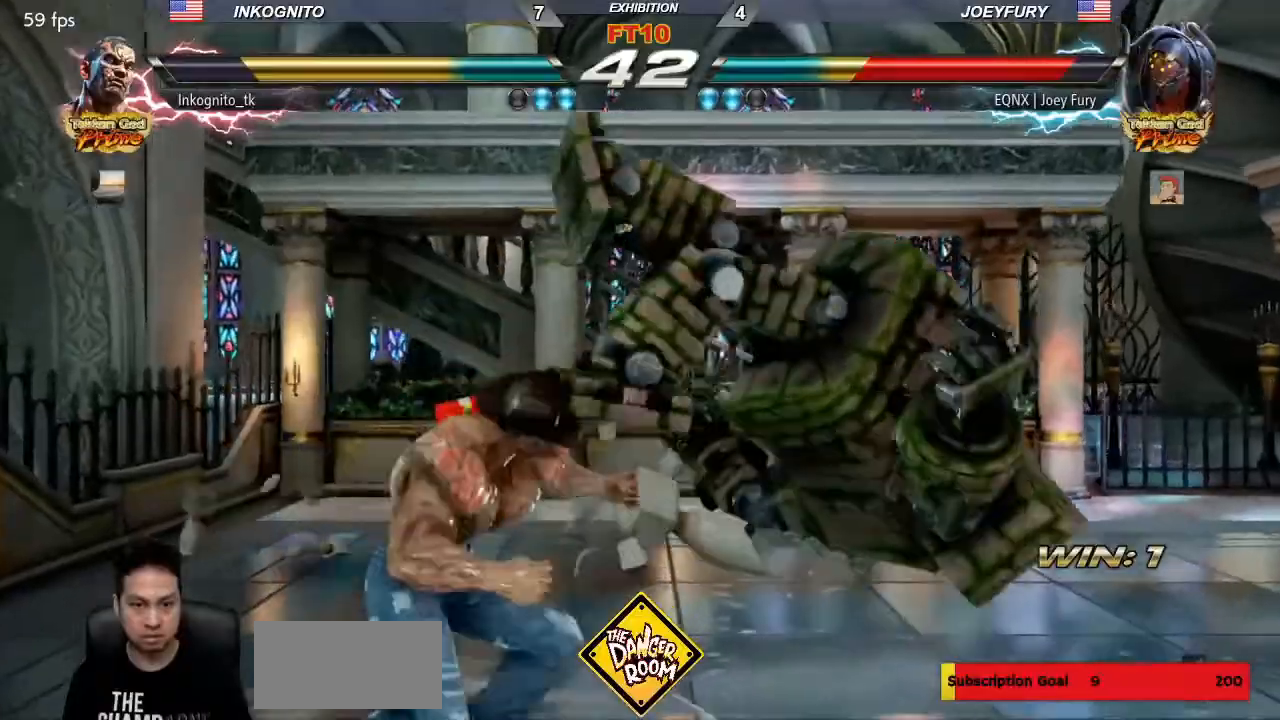
{"dt_ms": 500, "buttons": ["SQUARE"], "left_stick": "center", "events": [[17, "left_stick", "left"], [100, "SQUARE", "down"], [200, "left_stick", "center"]]}
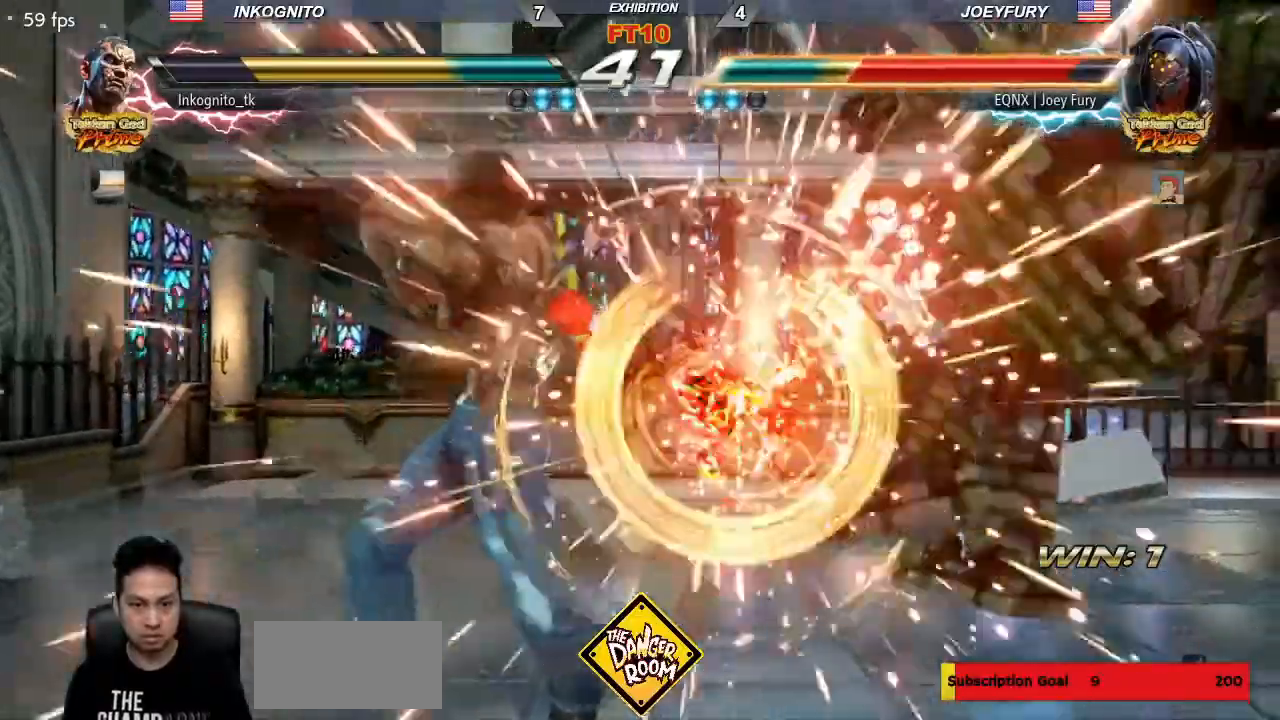
{"dt_ms": 500, "buttons": ["SQUARE"], "left_stick": "right", "events": [[250, "left_stick", "right"], [300, "left_stick", "center"], [400, "left_stick", "right"]]}
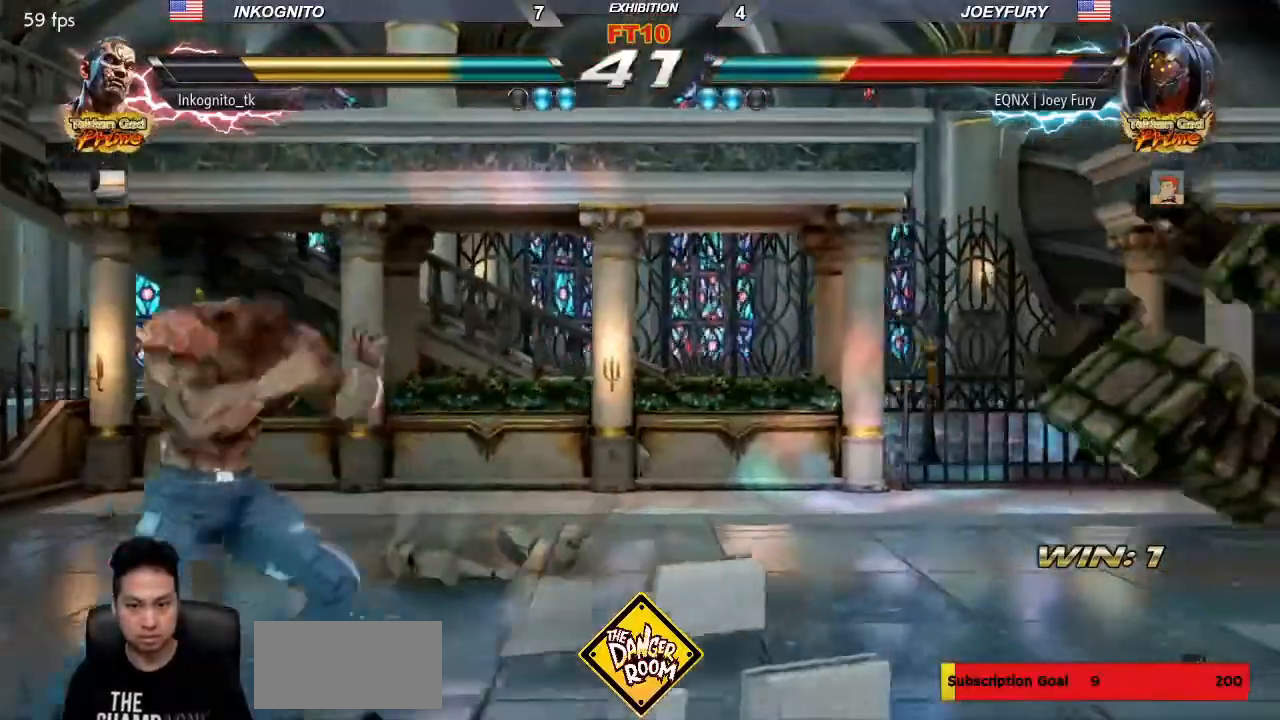
{"dt_ms": 1000, "buttons": ["CROSS"], "left_stick": "center"}
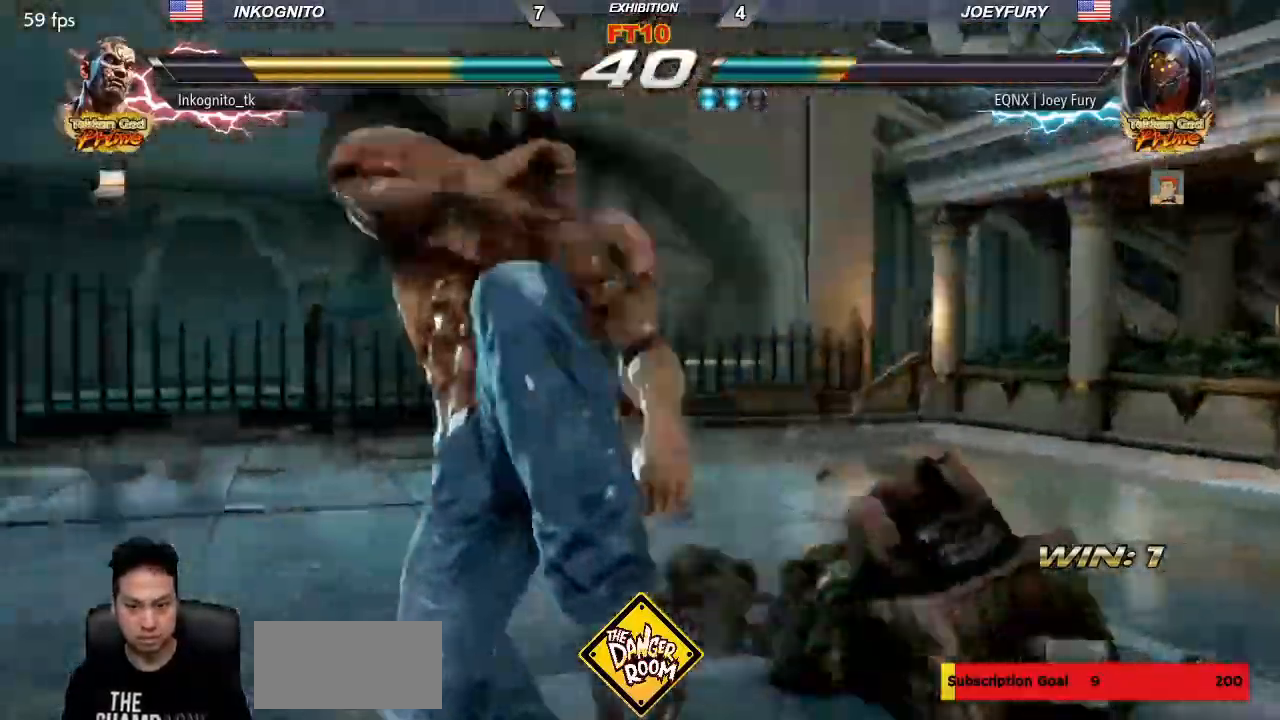
{"dt_ms": 500, "buttons": [], "left_stick": "center"}
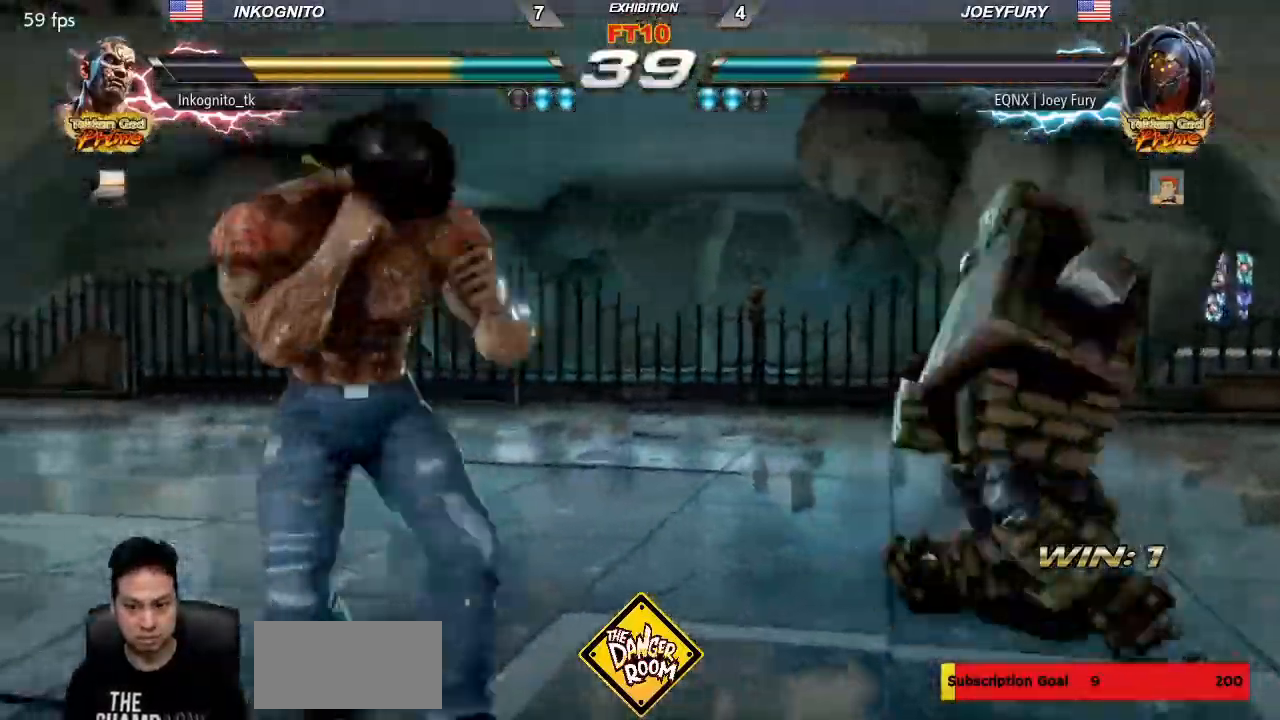
{"dt_ms": 500, "buttons": [], "left_stick": "right", "events": [[67, "left_stick", "left"], [267, "left_stick", "center"], [350, "left_stick", "right"], [417, "left_stick", "center"], [467, "left_stick", "right"]]}
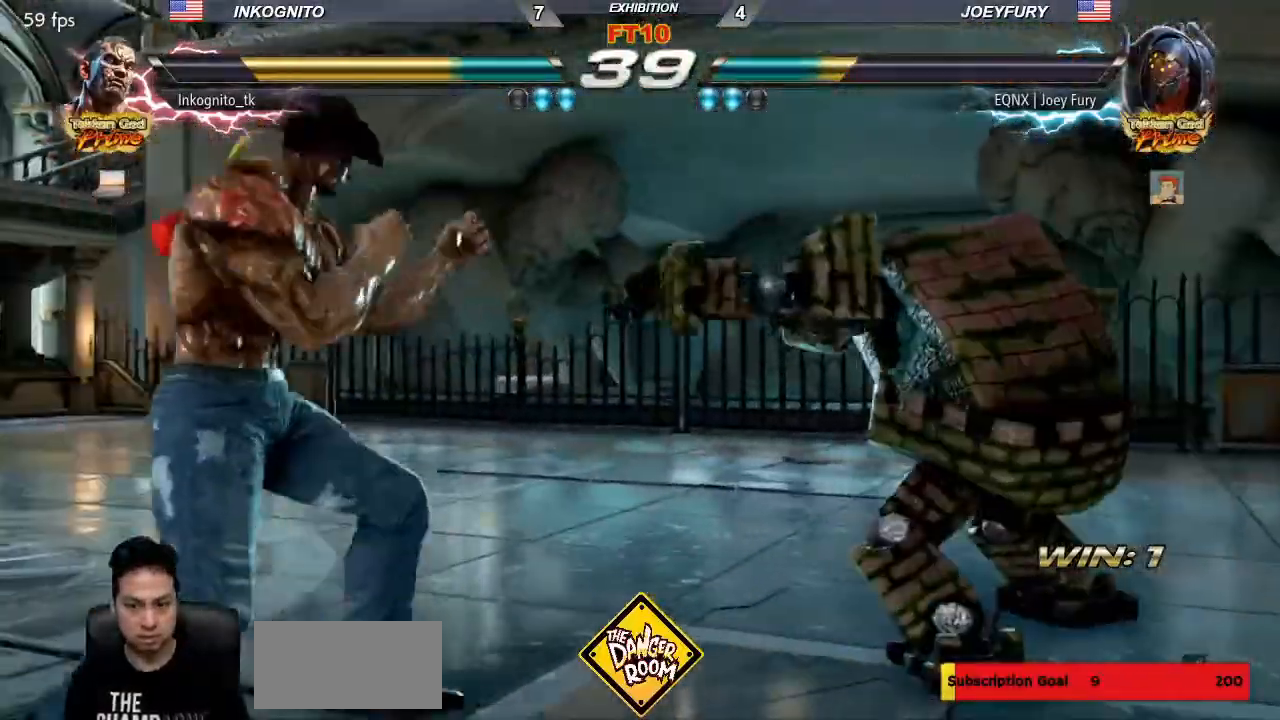
{"dt_ms": 500, "buttons": [], "left_stick": "left", "events": [[50, "left_stick", "left"], [200, "left_stick", "center"], [267, "left_stick", "left"]]}
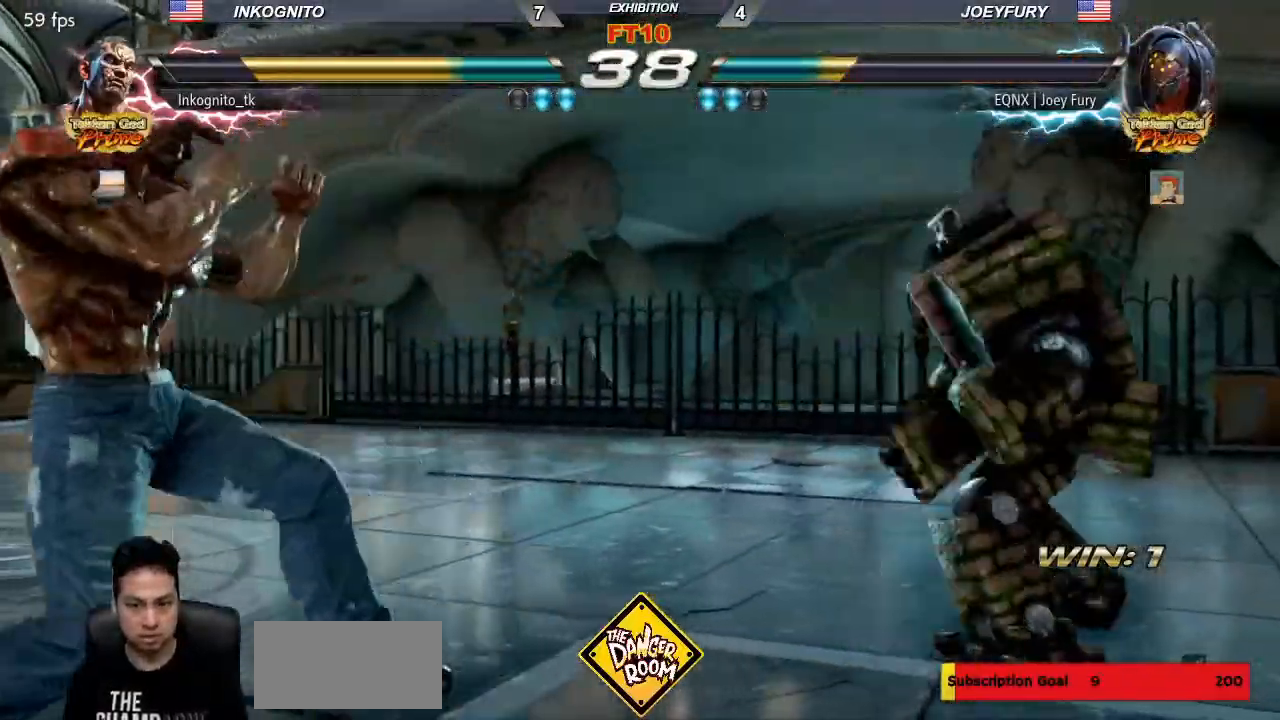
{"dt_ms": 500, "buttons": [], "left_stick": "center"}
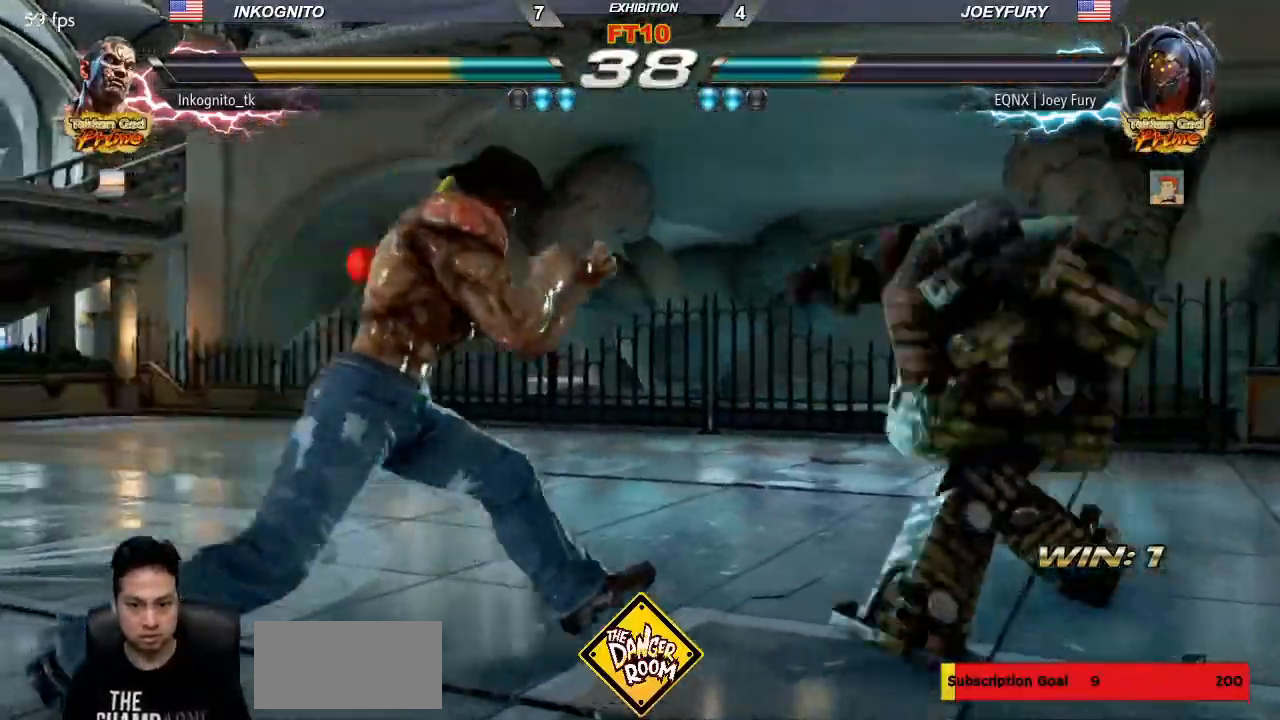
{"dt_ms": 500, "buttons": [], "left_stick": "center", "events": [[17, "left_stick", "left"], [83, "left_stick", "center"], [133, "left_stick", "left"], [450, "left_stick", "center"]]}
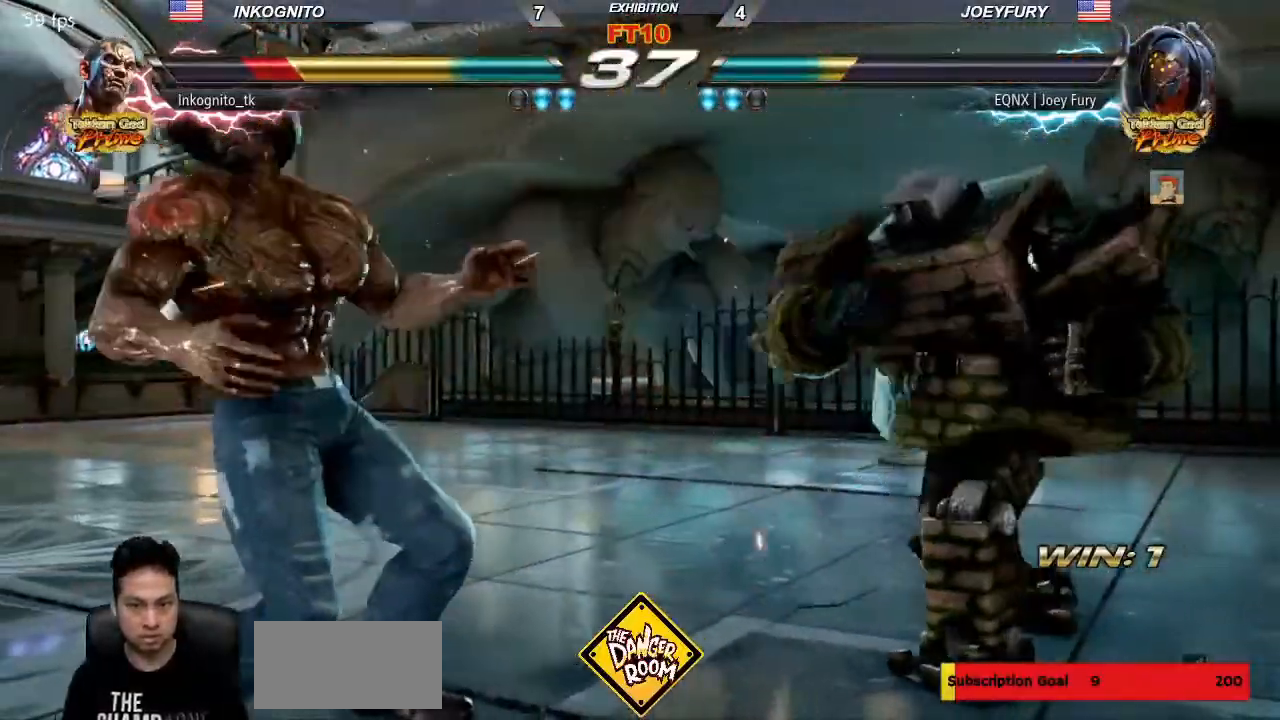
{"dt_ms": 500, "buttons": [], "left_stick": "left", "events": [[67, "left_stick", "left"], [117, "left_stick", "center"], [183, "left_stick", "left"]]}
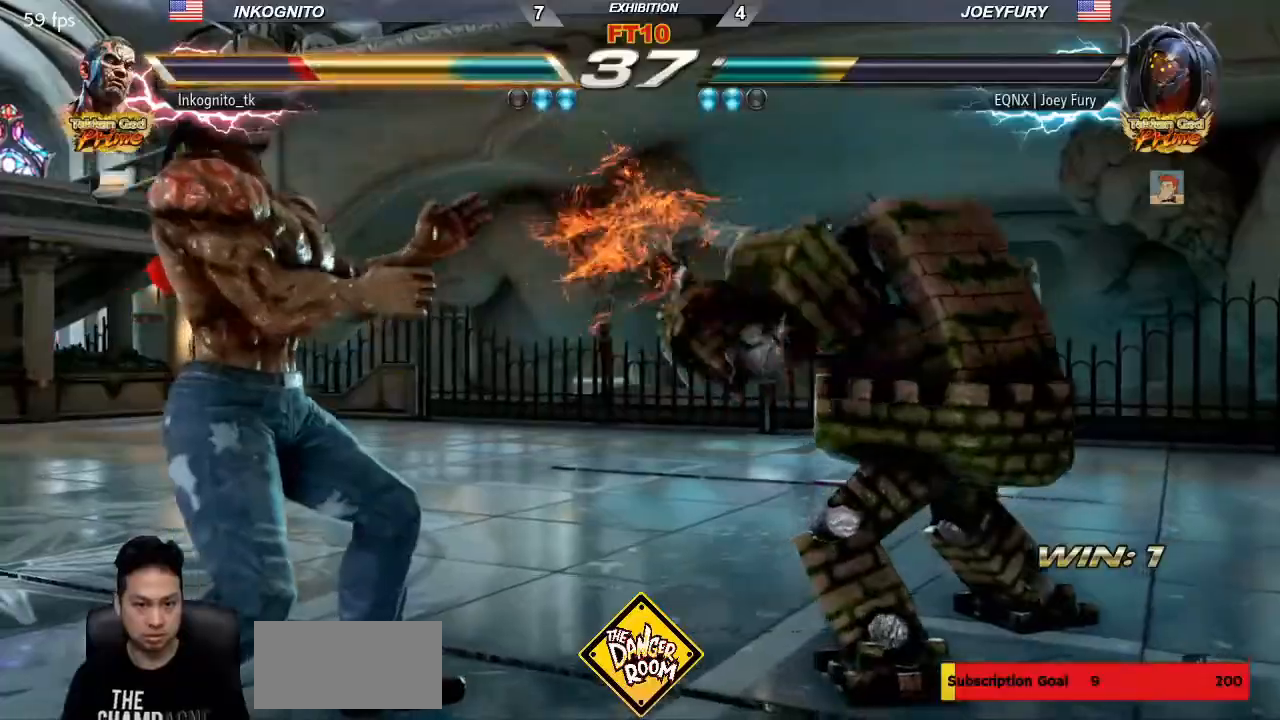
{"dt_ms": 500, "buttons": [], "left_stick": "left", "events": [[167, "left_stick", "center"], [250, "left_stick", "left"]]}
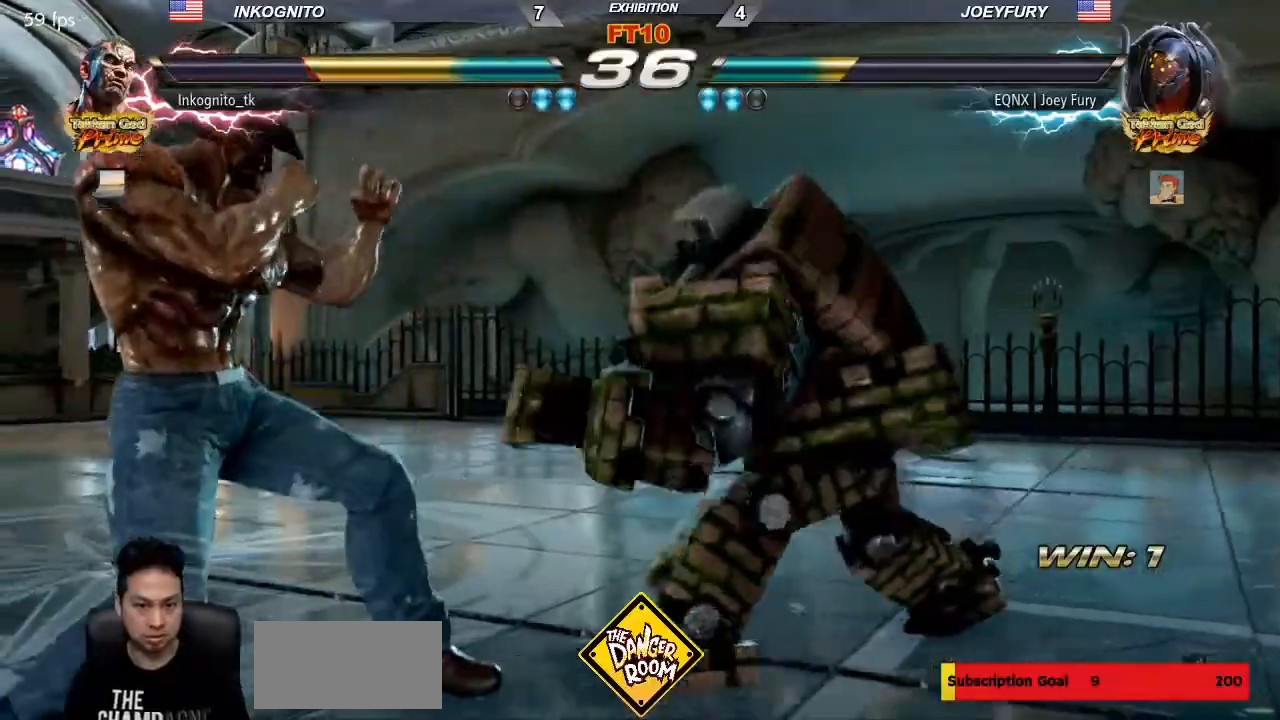
{"dt_ms": 500, "buttons": [], "left_stick": "center", "events": [[400, "left_stick", "center"]]}
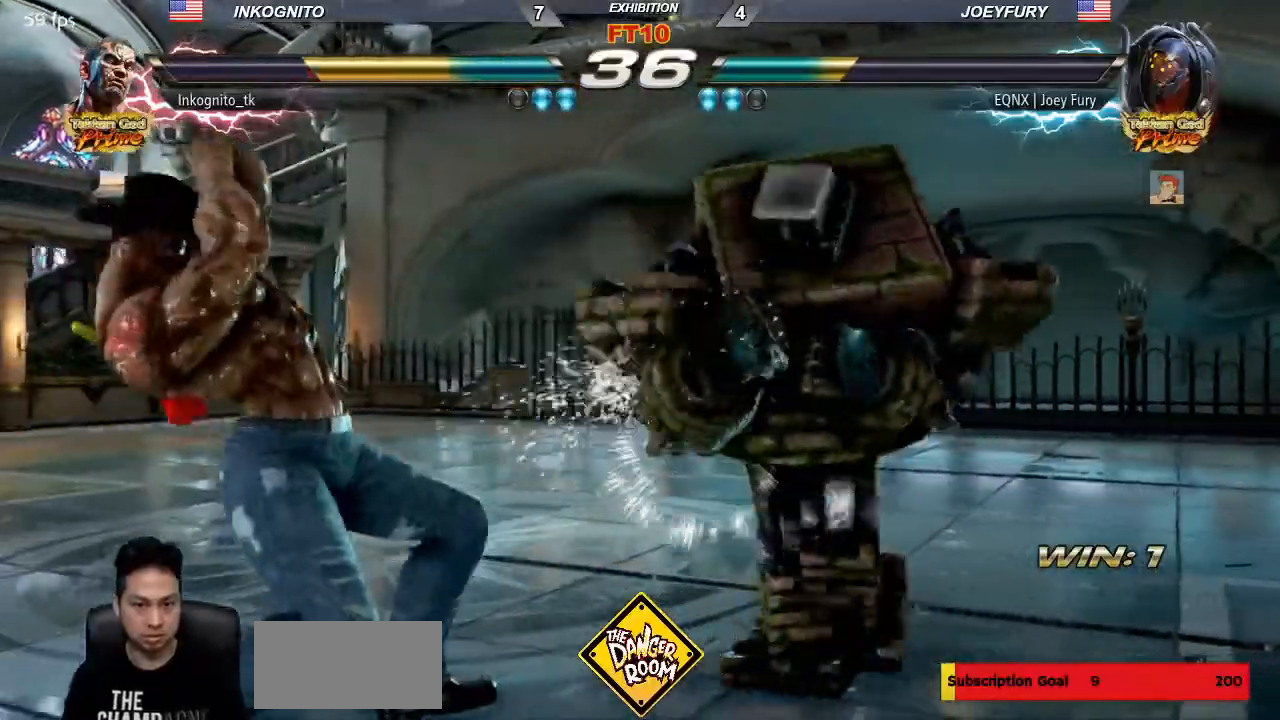
{"dt_ms": 500, "buttons": [], "left_stick": "center", "events": [[417, "left_stick", "left"], [467, "left_stick", "center"]]}
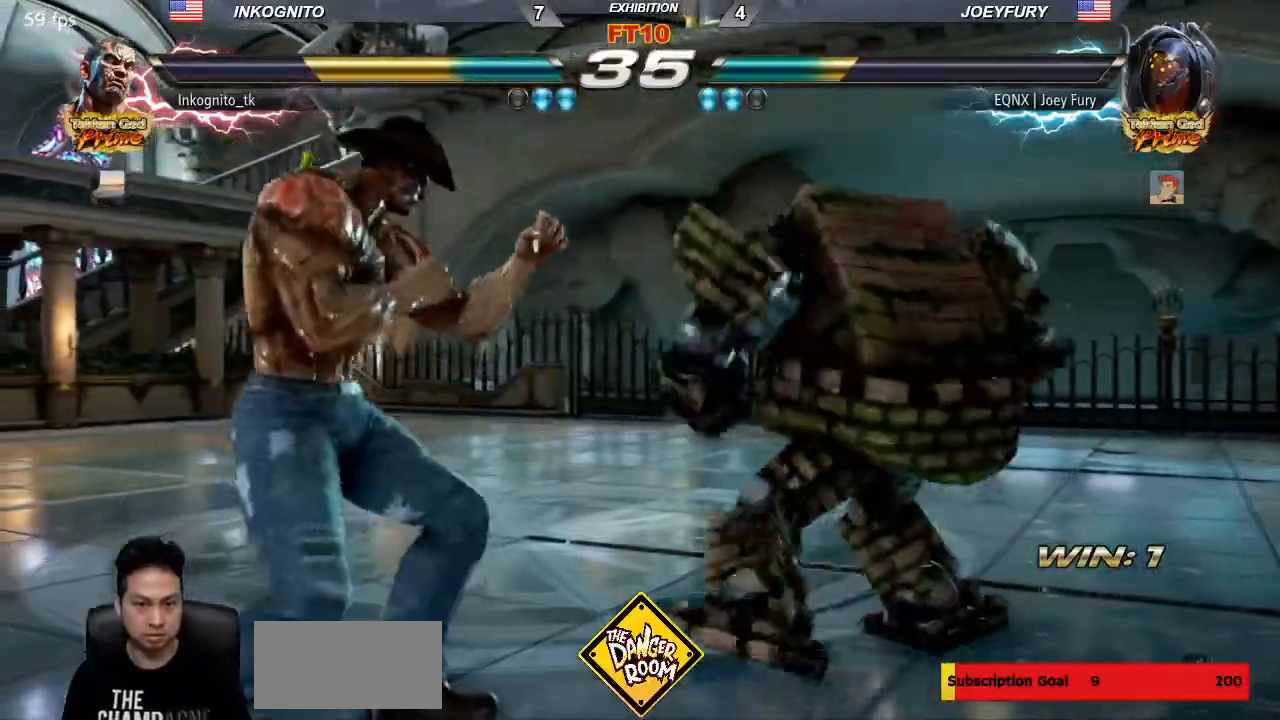
{"dt_ms": 500, "buttons": [], "left_stick": "left", "events": [[33, "left_stick", "left"], [367, "left_stick", "center"], [483, "left_stick", "left"]]}
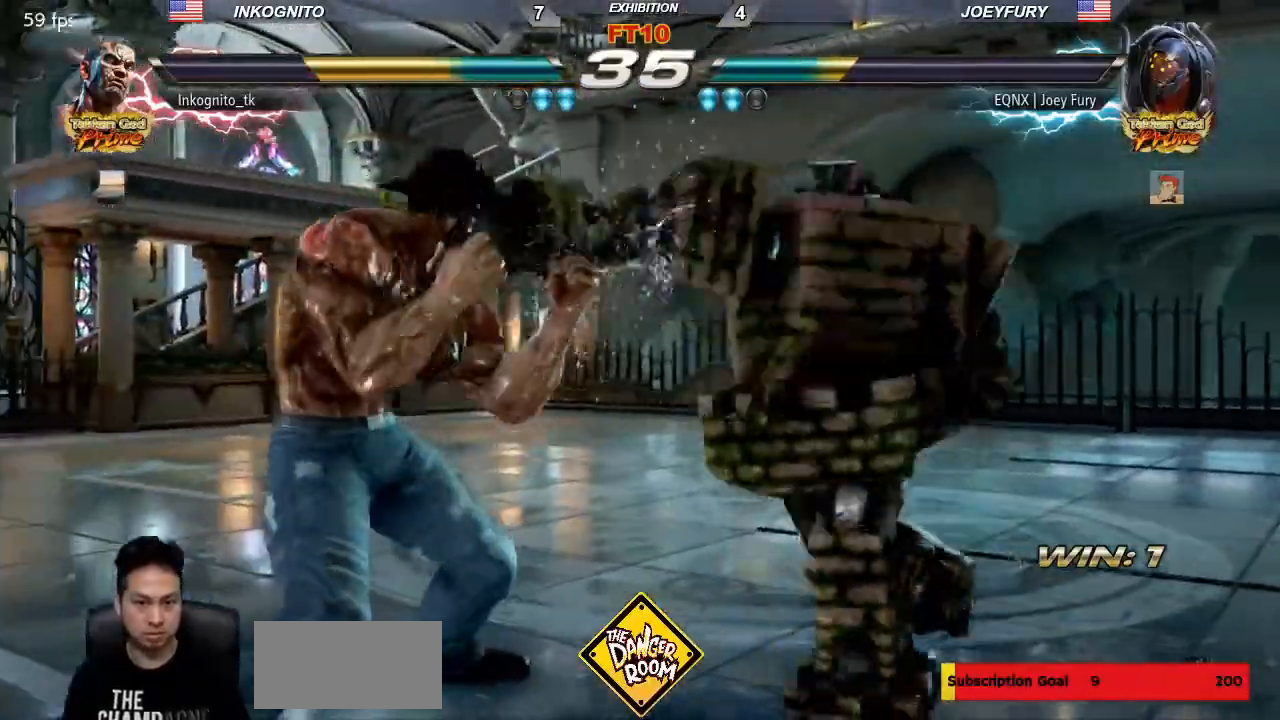
{"dt_ms": 500, "buttons": ["SQUARE"], "left_stick": "center", "events": [[33, "left_stick", "center"], [117, "left_stick", "left"], [350, "left_stick", "center"], [467, "SQUARE", "down"]]}
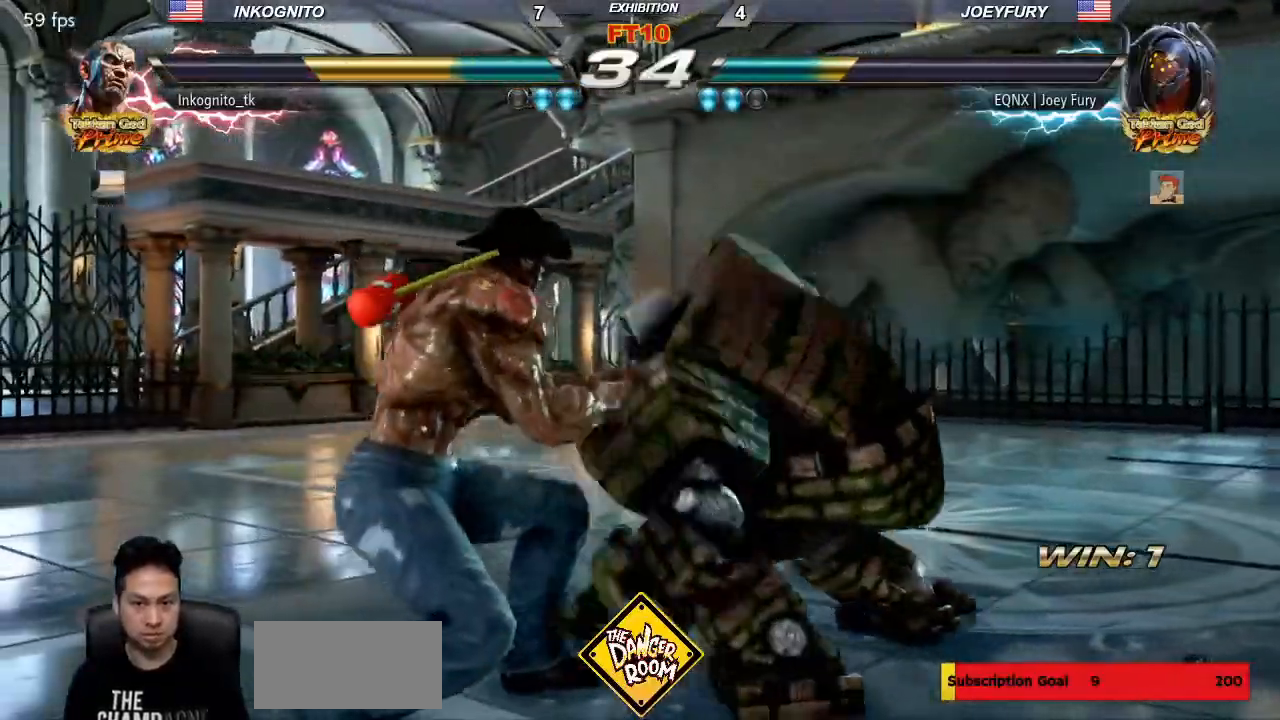
{"dt_ms": 500, "buttons": ["TRIANGLE"], "left_stick": "center", "events": [[100, "TRIANGLE", "down"], [150, "SQUARE", "up"]]}
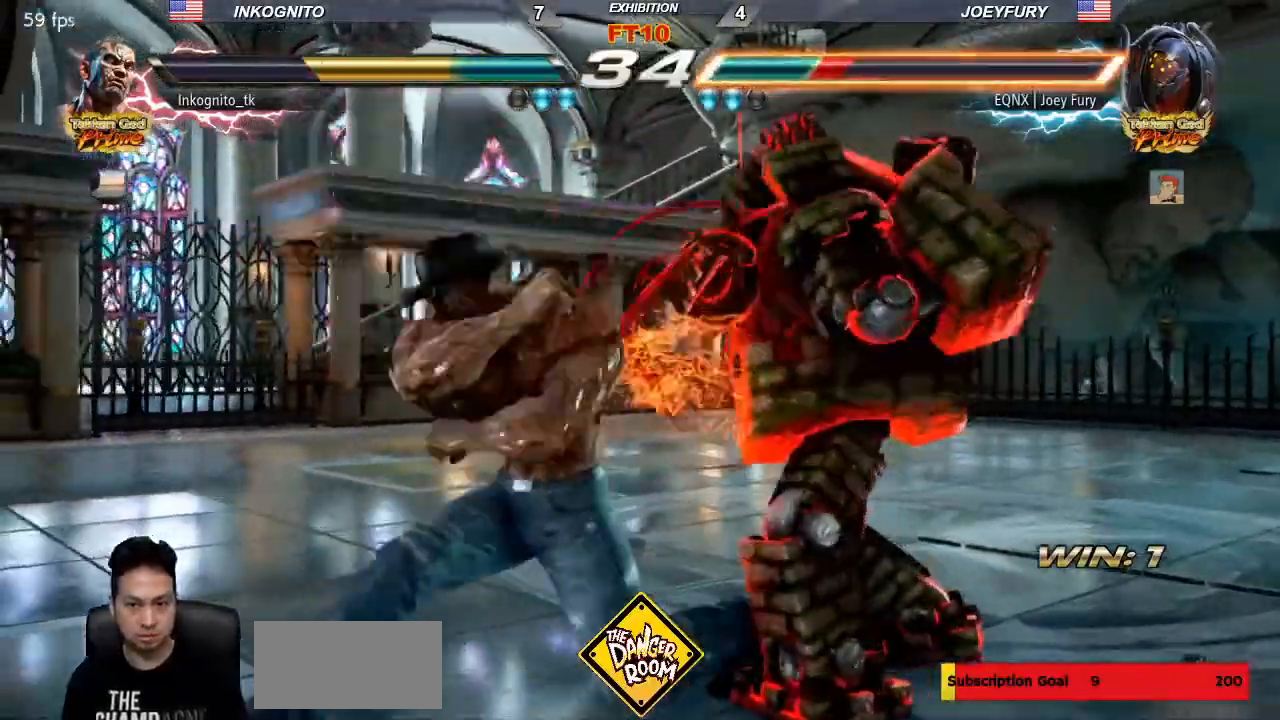
{"dt_ms": 500, "buttons": ["TRIANGLE"], "left_stick": "right", "events": [[500, "left_stick", "right"]]}
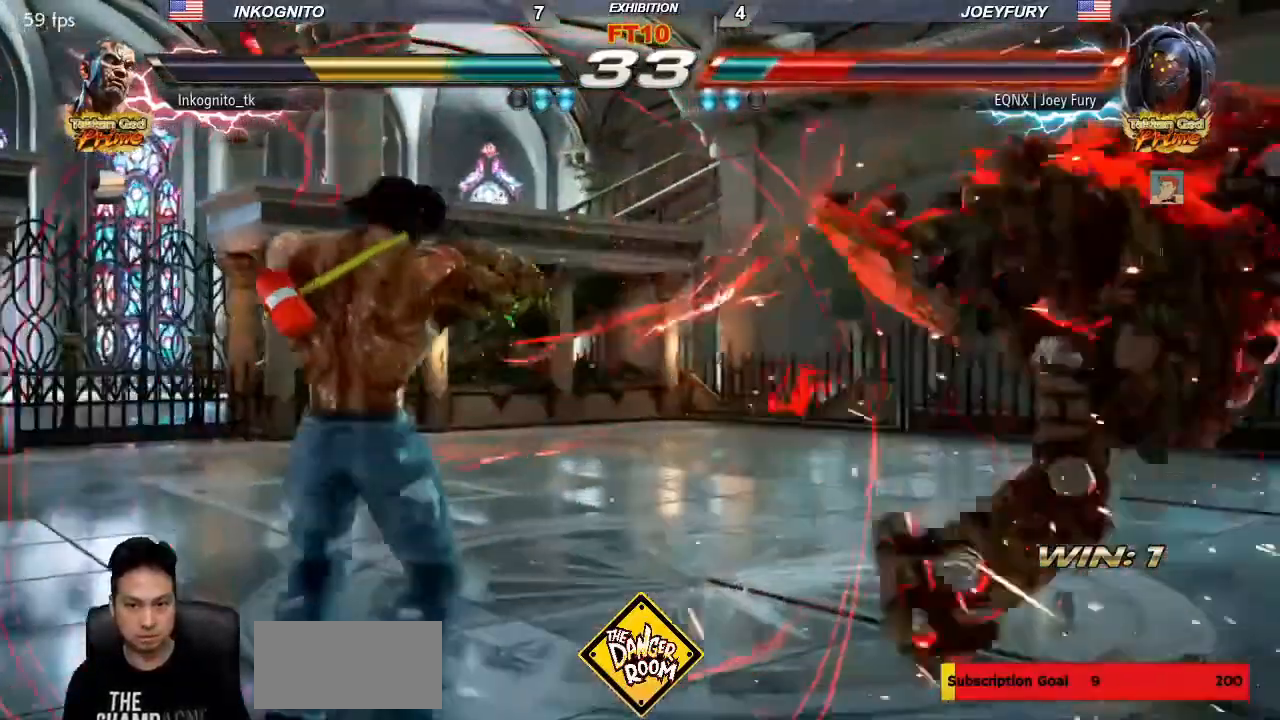
{"dt_ms": 1000, "buttons": [], "left_stick": "center"}
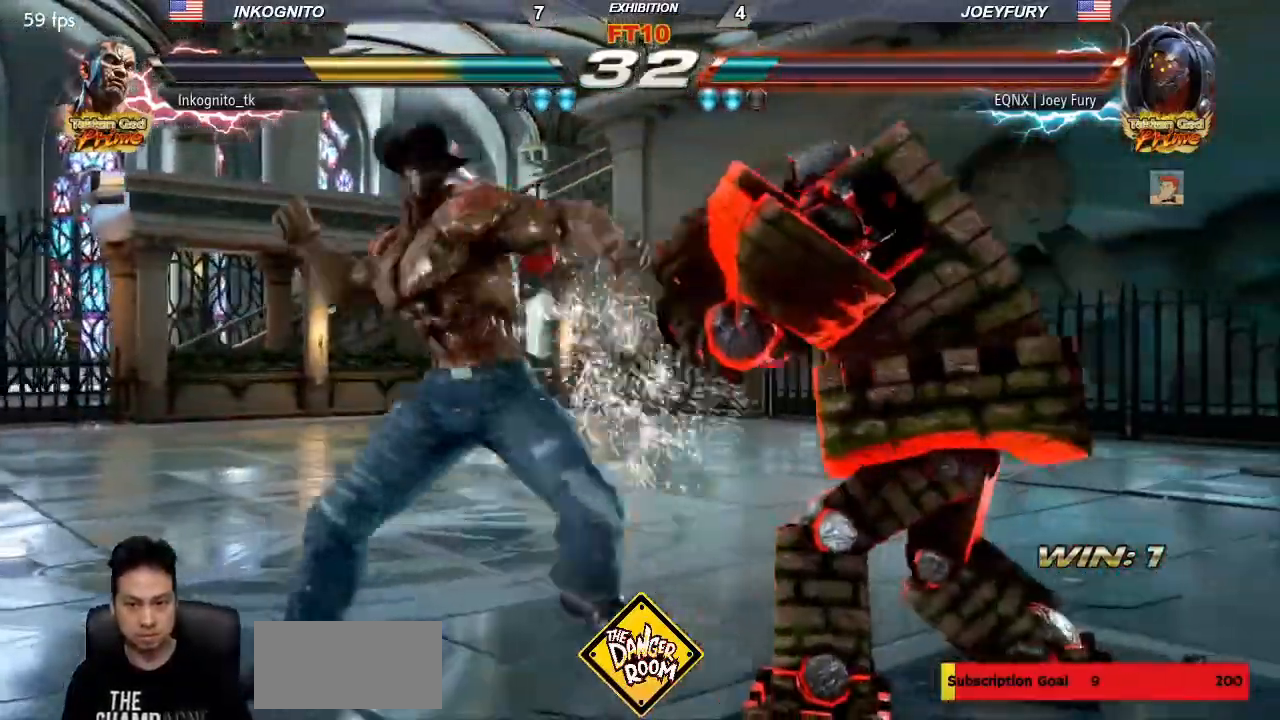
{"dt_ms": 500, "buttons": [], "left_stick": "center", "events": [[450, "left_stick", "left"], [500, "left_stick", "center"]]}
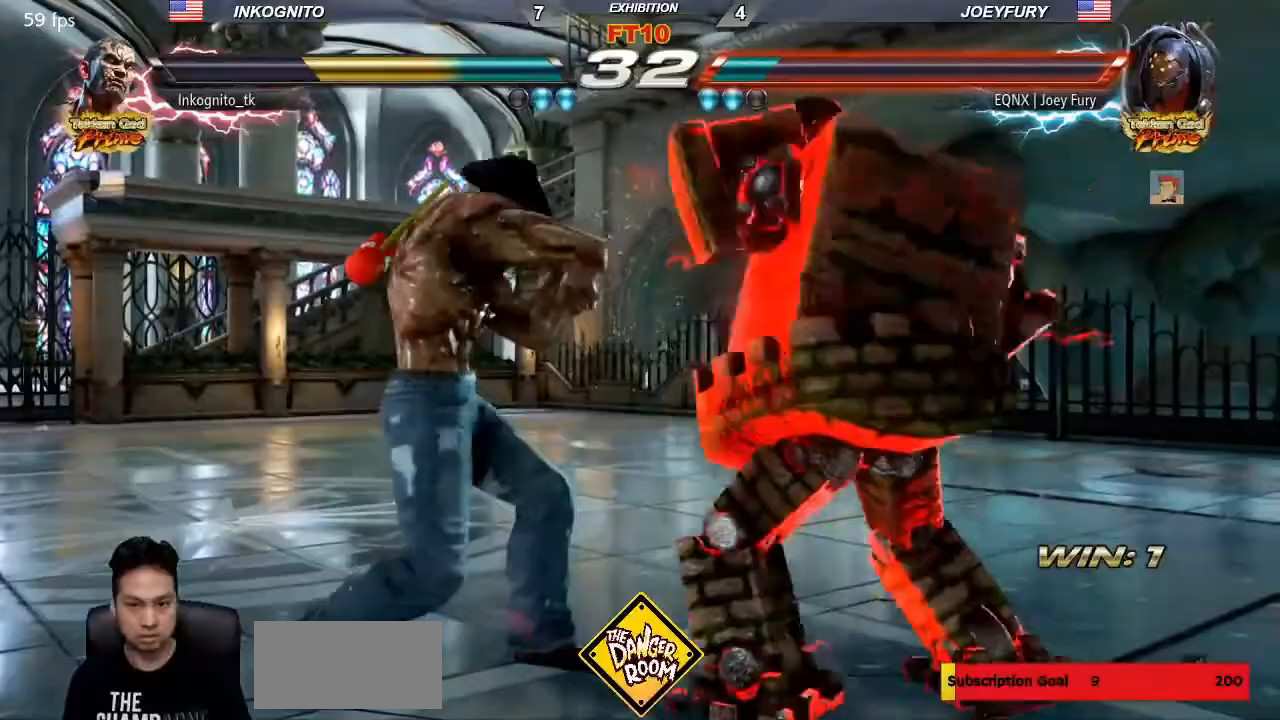
{"dt_ms": 500, "buttons": [], "left_stick": "center", "events": [[67, "left_stick", "left"], [400, "left_stick", "center"]]}
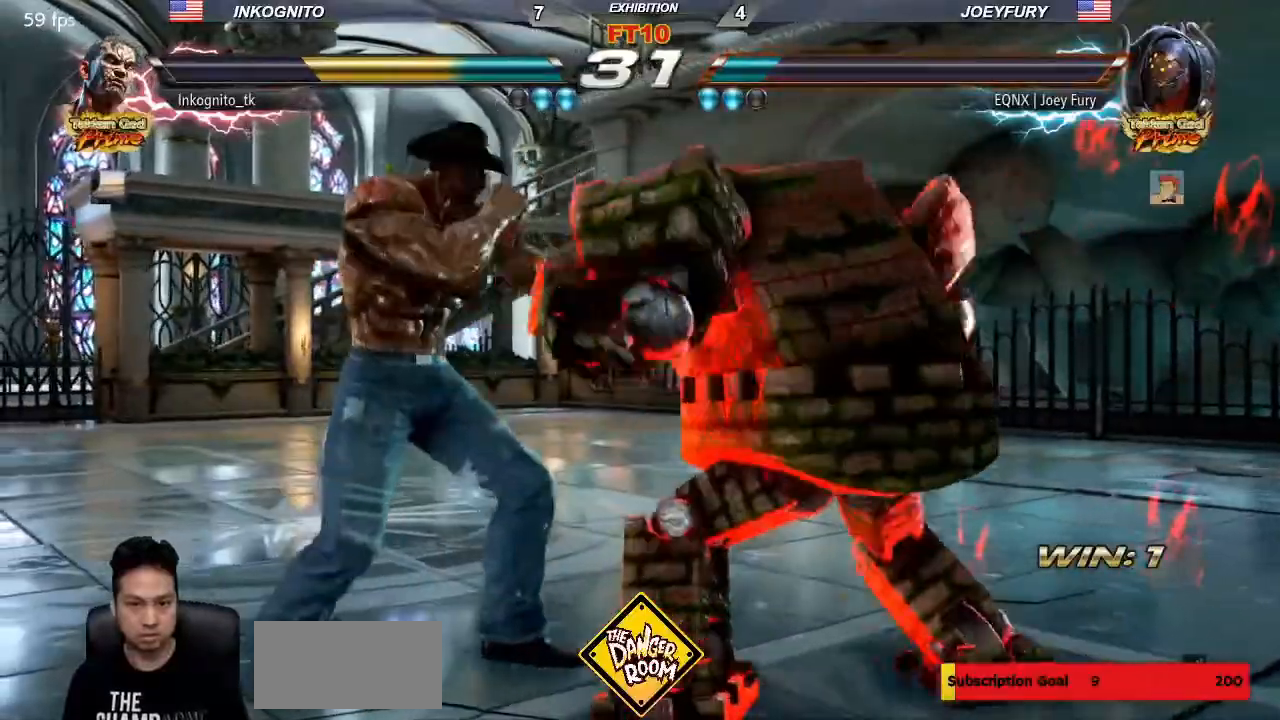
{"dt_ms": 500, "buttons": [], "left_stick": "center", "events": [[67, "left_stick", "left"], [300, "SQUARE", "down"], [300, "TRIANGLE", "down"], [367, "SQUARE", "up"], [367, "TRIANGLE", "up"], [367, "left_stick", "center"]]}